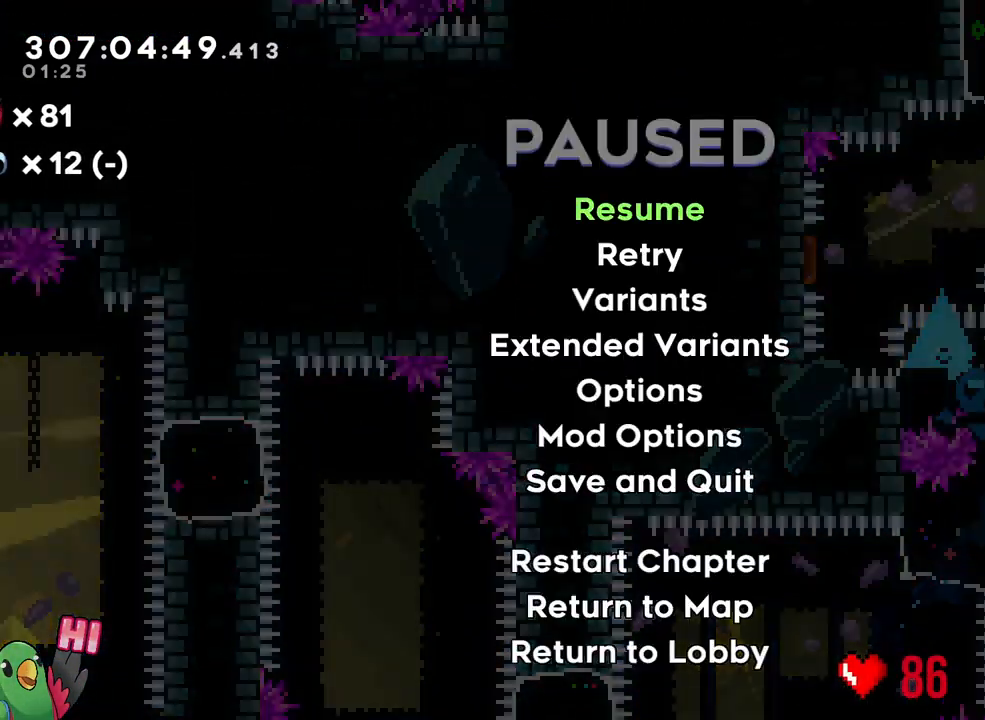
Gameplay with a controller (Nintendo layout); each line is a JSON object with the inputs held at the frame after it (dt_ms = milliseconds from this image to that frame). "events" lists button and stick changes between this image and that frame as [ms after this image, input, new state], when the widget could be followed in between. Not read: HOME L2 L3 R2 R3 Y.
{"dt_ms": 1000, "buttons": [], "left_stick": "up", "right_stick": "center", "events": [[217, "START", "down"], [250, "left_stick", "left"], [333, "START", "up"], [617, "left_stick", "center"], [700, "left_stick", "up"]]}
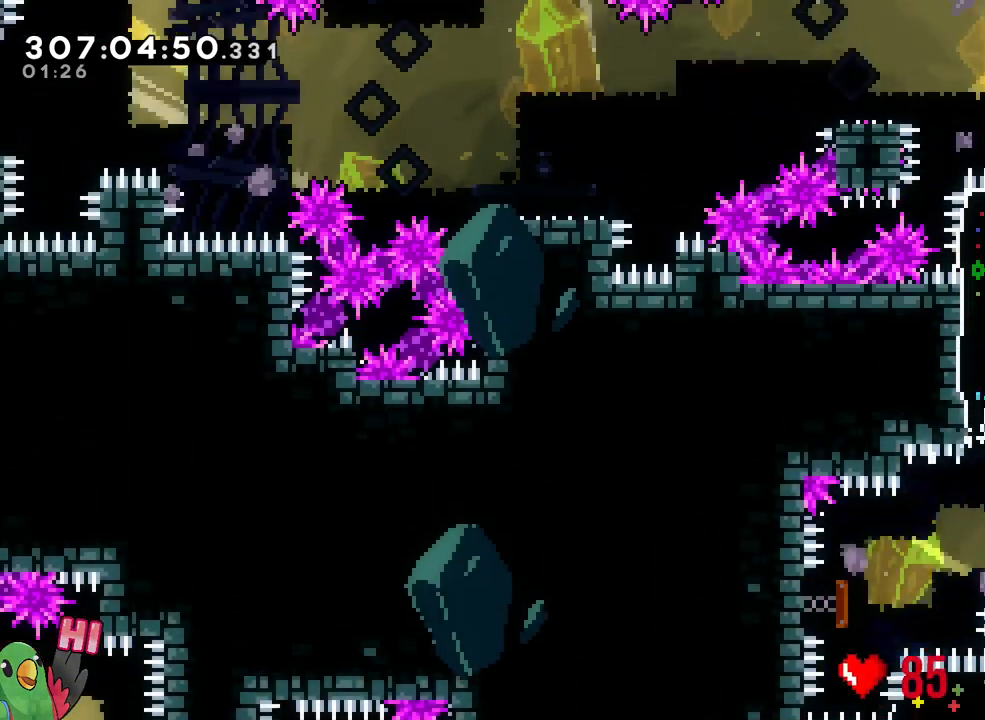
{"dt_ms": 500, "buttons": [], "left_stick": "center", "right_stick": "center", "events": [[50, "START", "down"], [50, "left_stick", "center"], [233, "START", "up"]]}
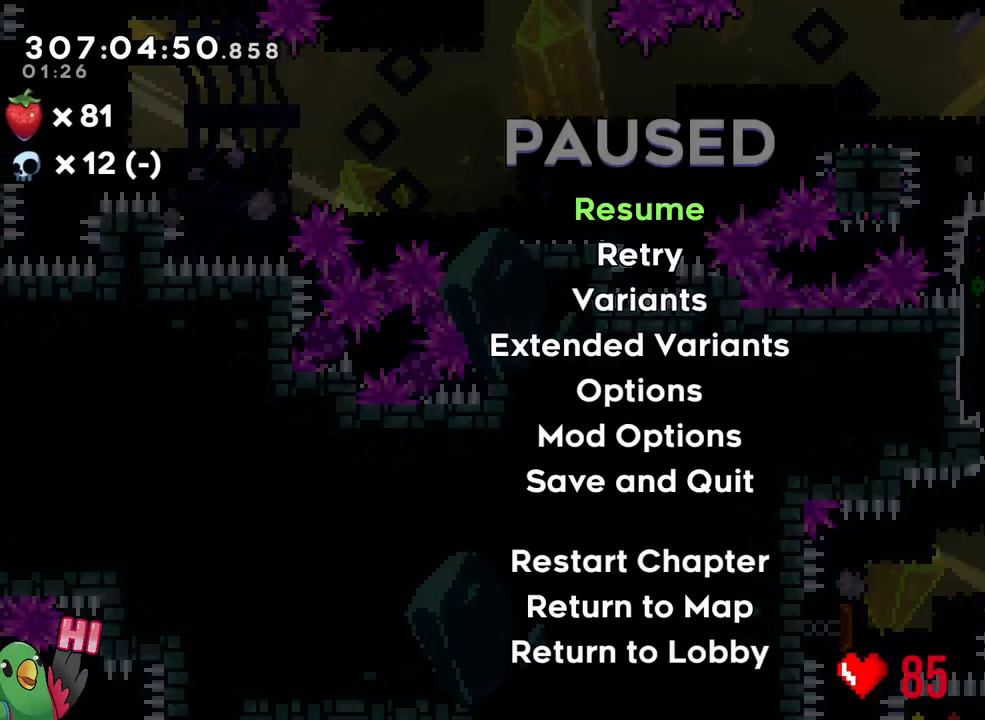
{"dt_ms": 500, "buttons": [], "left_stick": "center", "right_stick": "center", "events": [[67, "START", "down"], [217, "START", "up"], [300, "START", "down"], [483, "START", "up"]]}
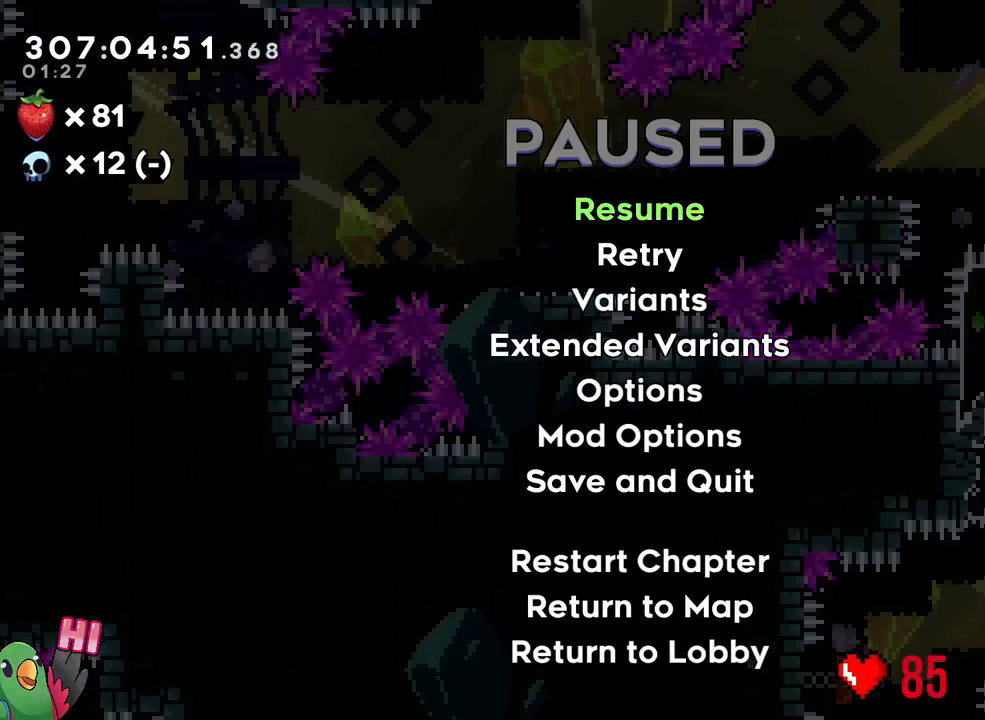
{"dt_ms": 500, "buttons": [], "left_stick": "center", "right_stick": "center", "events": [[300, "START", "down"], [450, "START", "up"]]}
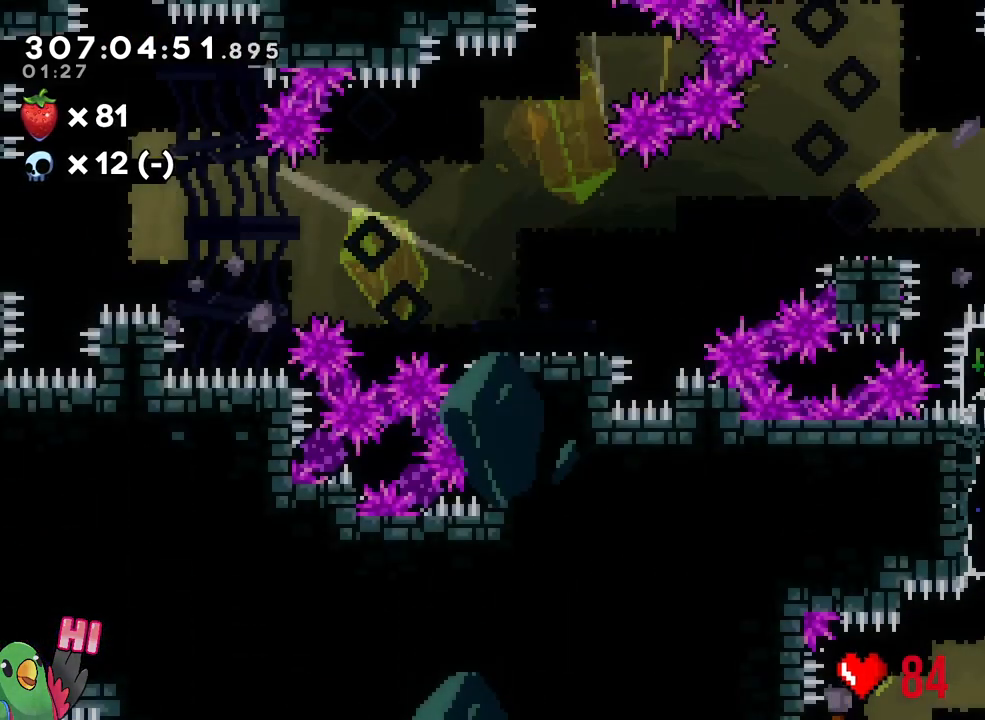
{"dt_ms": 500, "buttons": [], "left_stick": "down-left", "right_stick": "center", "events": [[33, "left_stick", "left"], [133, "left_stick", "up-left"], [300, "L1", "down"], [300, "left_stick", "center"], [433, "L1", "up"], [483, "left_stick", "down-left"]]}
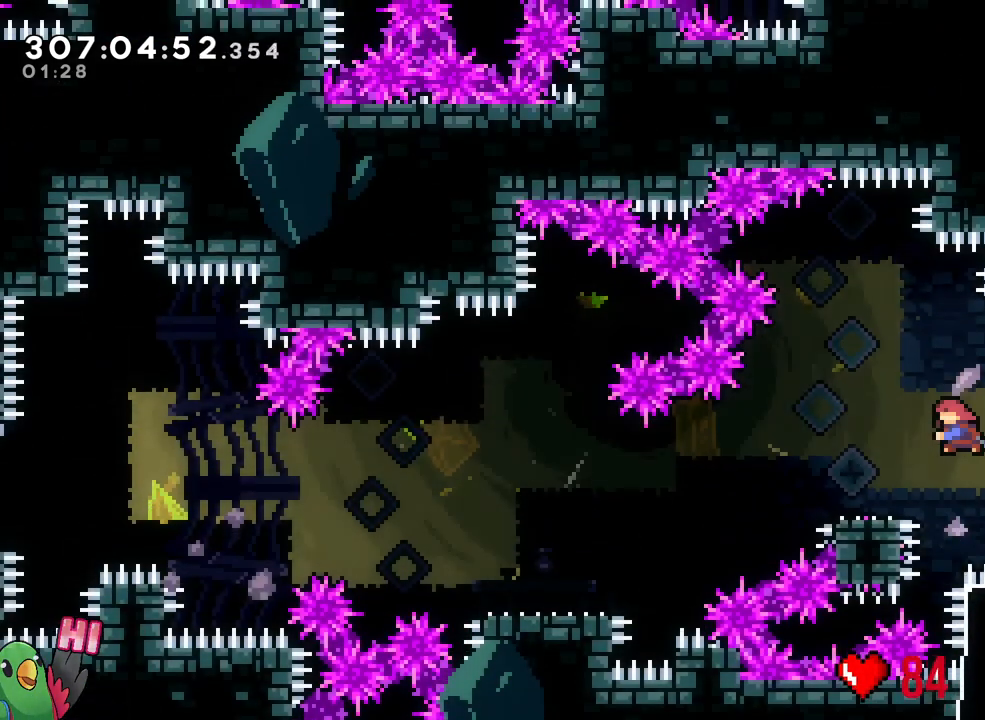
{"dt_ms": 500, "buttons": [], "left_stick": "down-left", "right_stick": "center", "events": [[133, "L1", "down"], [200, "L1", "up"], [217, "B", "down"], [483, "B", "up"]]}
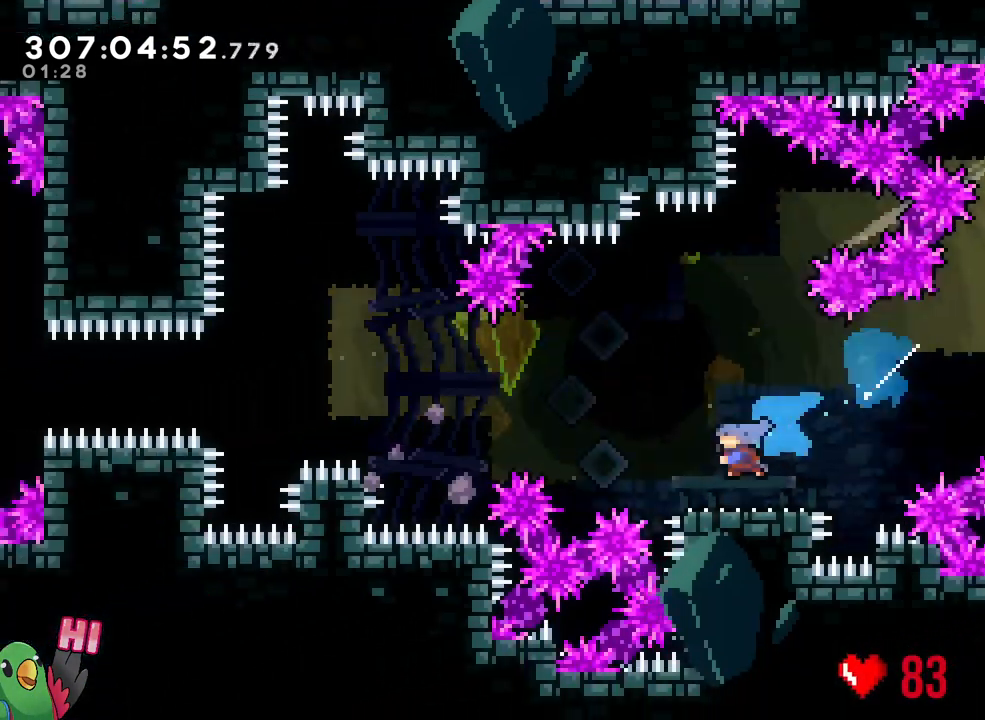
{"dt_ms": 500, "buttons": ["B"], "left_stick": "left", "right_stick": "center", "events": [[50, "R1", "down"], [67, "left_stick", "left"], [100, "R1", "up"], [117, "B", "down"]]}
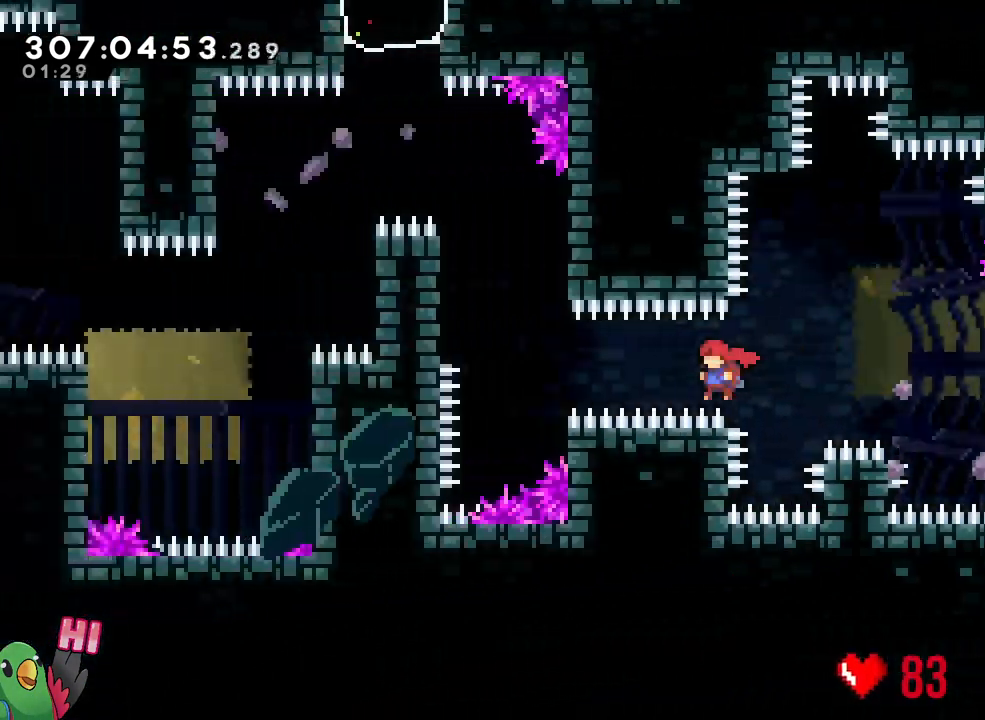
{"dt_ms": 1000, "buttons": ["B", "R1"], "left_stick": "center", "right_stick": "center"}
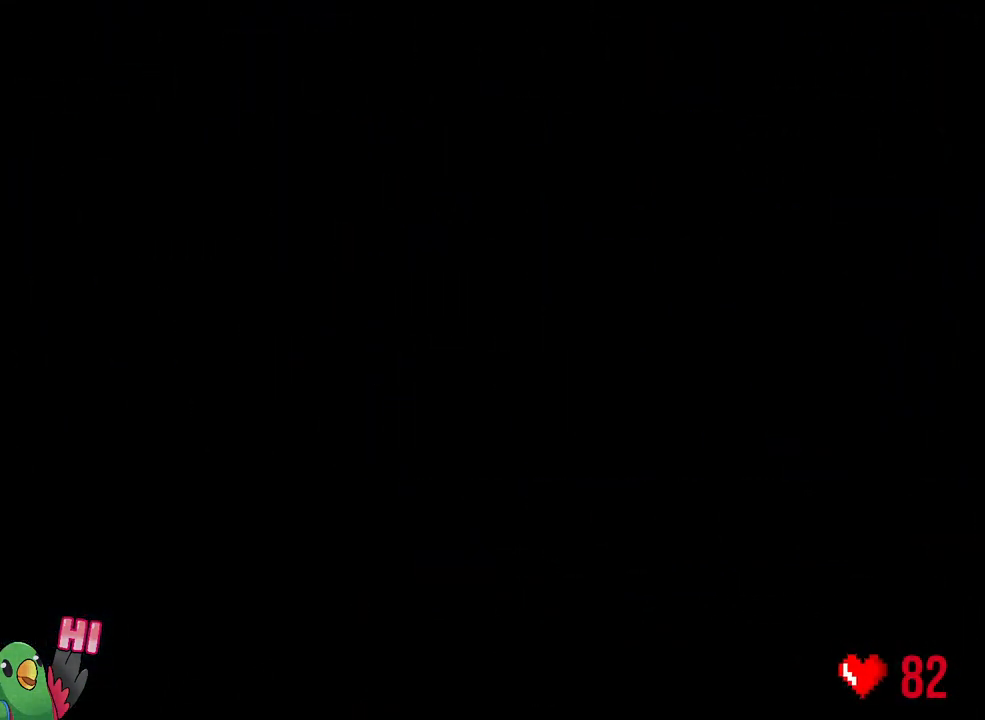
{"dt_ms": 500, "buttons": [], "left_stick": "center", "right_stick": "center", "events": [[33, "B", "up"], [50, "R1", "up"]]}